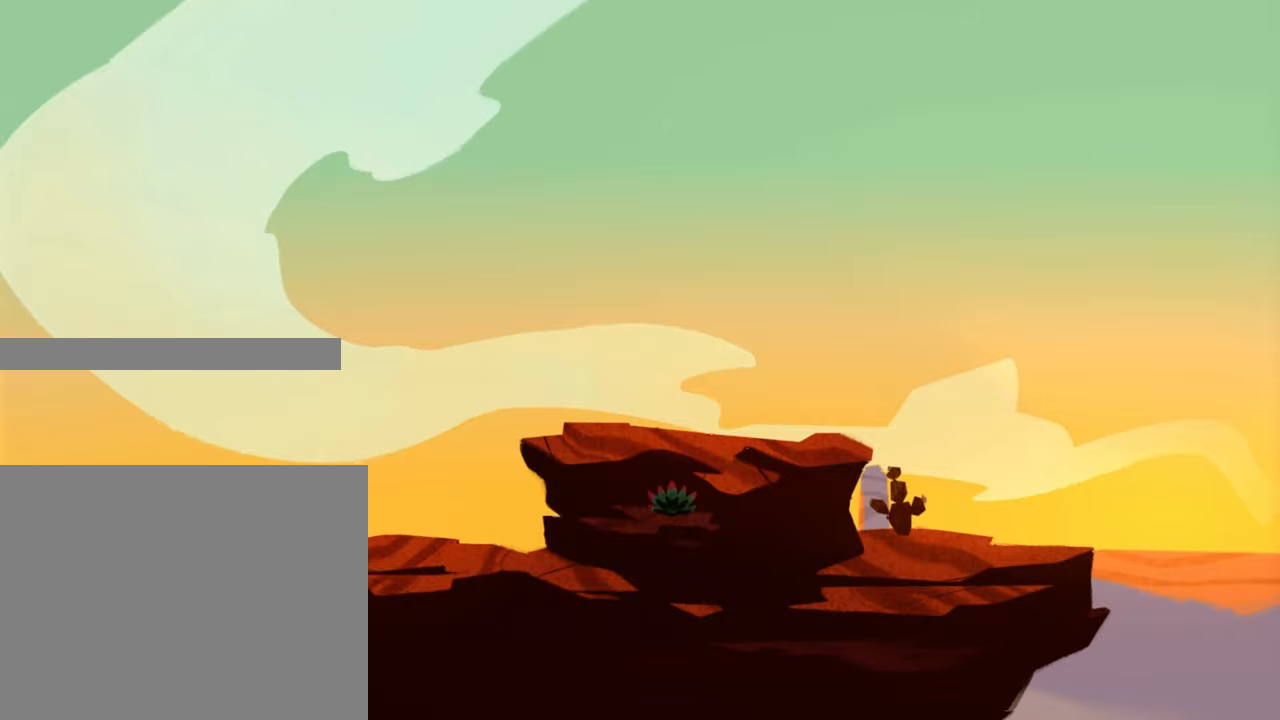
Gameplay with a controller (Xbox layout); each line is a JSON object with the inputs held at the frame after it (dt_ms = milliseconds from this image to that frame). "events" lists button and stick changes between this image and that frame as [ms after this image, input, new state], when the widget could be followed in between. Not read: HOME L1 L3 R3.
{"dt_ms": 500, "buttons": ["R2"], "left_stick": "up-left", "right_stick": "center", "events": [[267, "left_stick", "up"], [484, "left_stick", "up-left"]]}
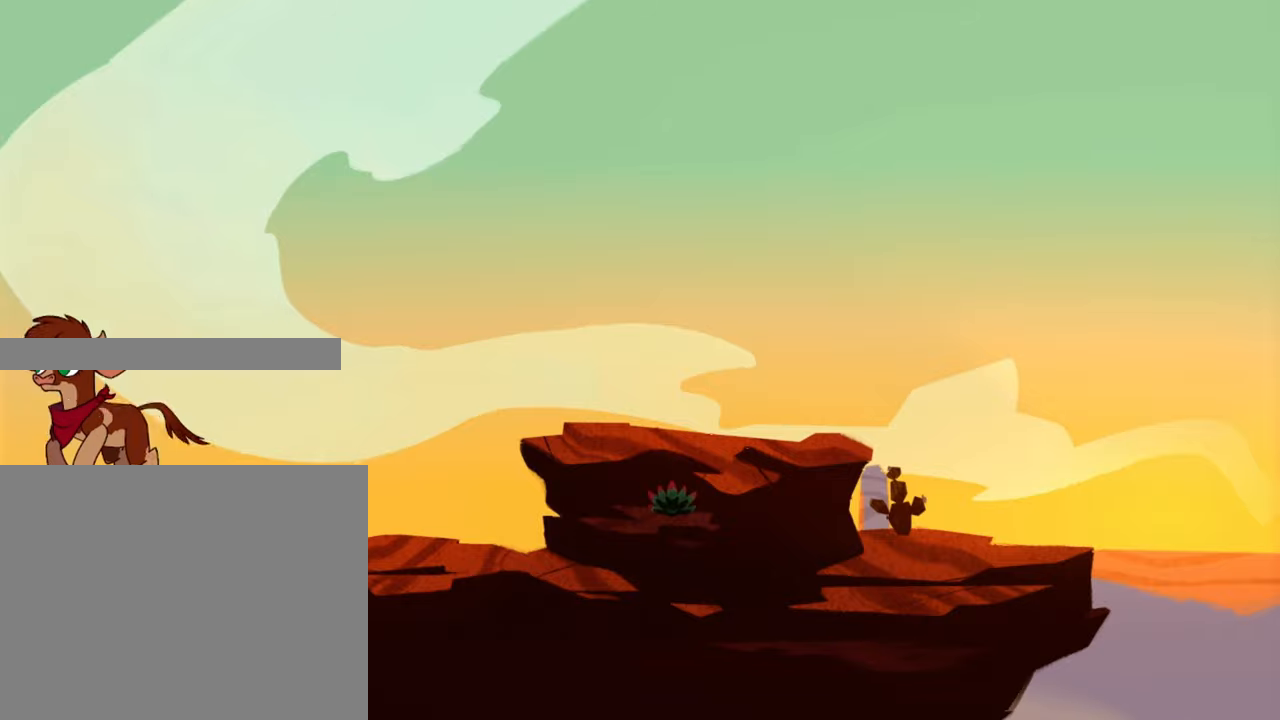
{"dt_ms": 500, "buttons": ["R2"], "left_stick": "center", "right_stick": "center", "events": [[467, "left_stick", "center"]]}
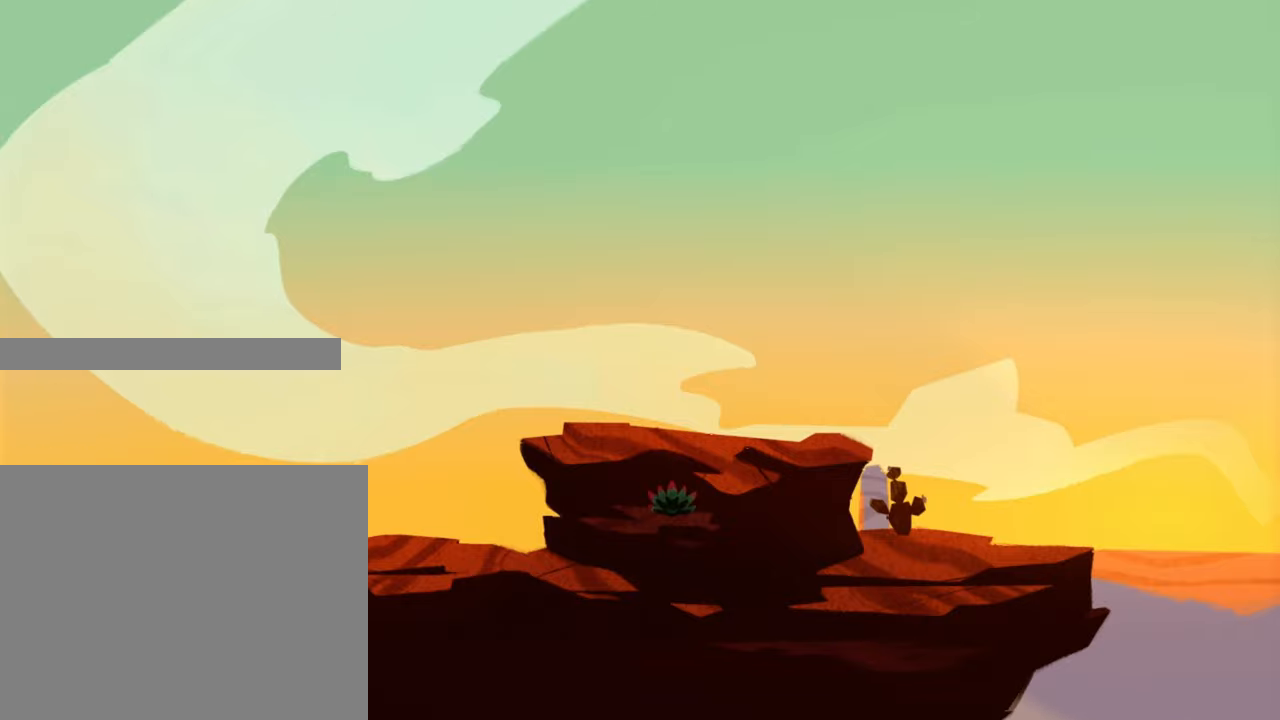
{"dt_ms": 500, "buttons": ["R2"], "left_stick": "up", "right_stick": "center", "events": [[284, "left_stick", "up"]]}
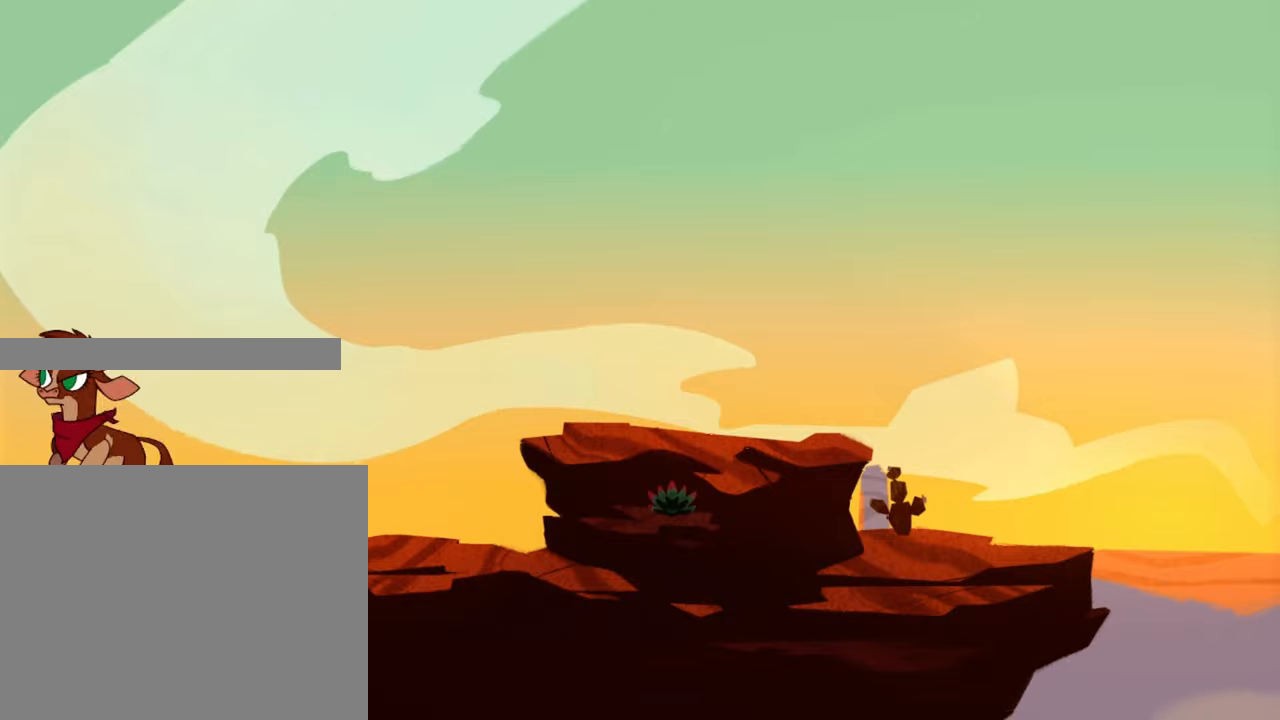
{"dt_ms": 500, "buttons": ["R2"], "left_stick": "center", "right_stick": "center", "events": [[317, "left_stick", "center"]]}
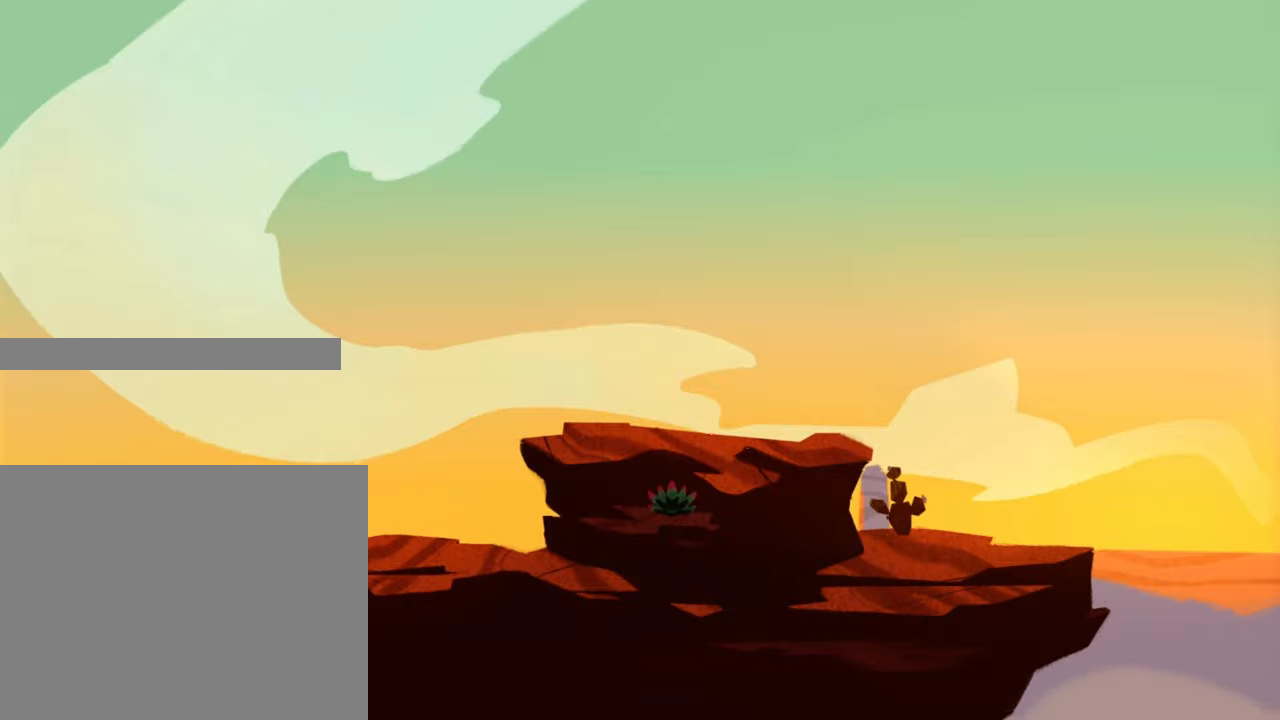
{"dt_ms": 500, "buttons": ["R2"], "left_stick": "right", "right_stick": "center", "events": [[50, "left_stick", "right"]]}
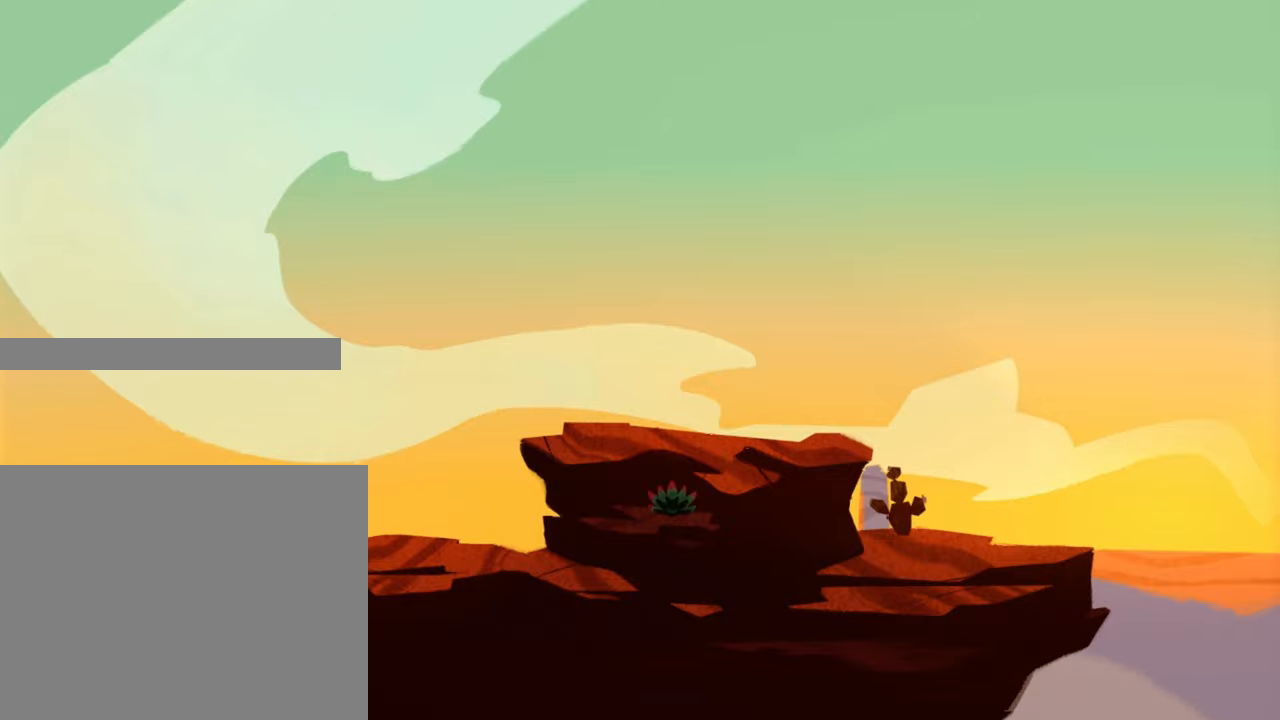
{"dt_ms": 500, "buttons": ["R2"], "left_stick": "up-right", "right_stick": "center", "events": [[150, "left_stick", "up-right"]]}
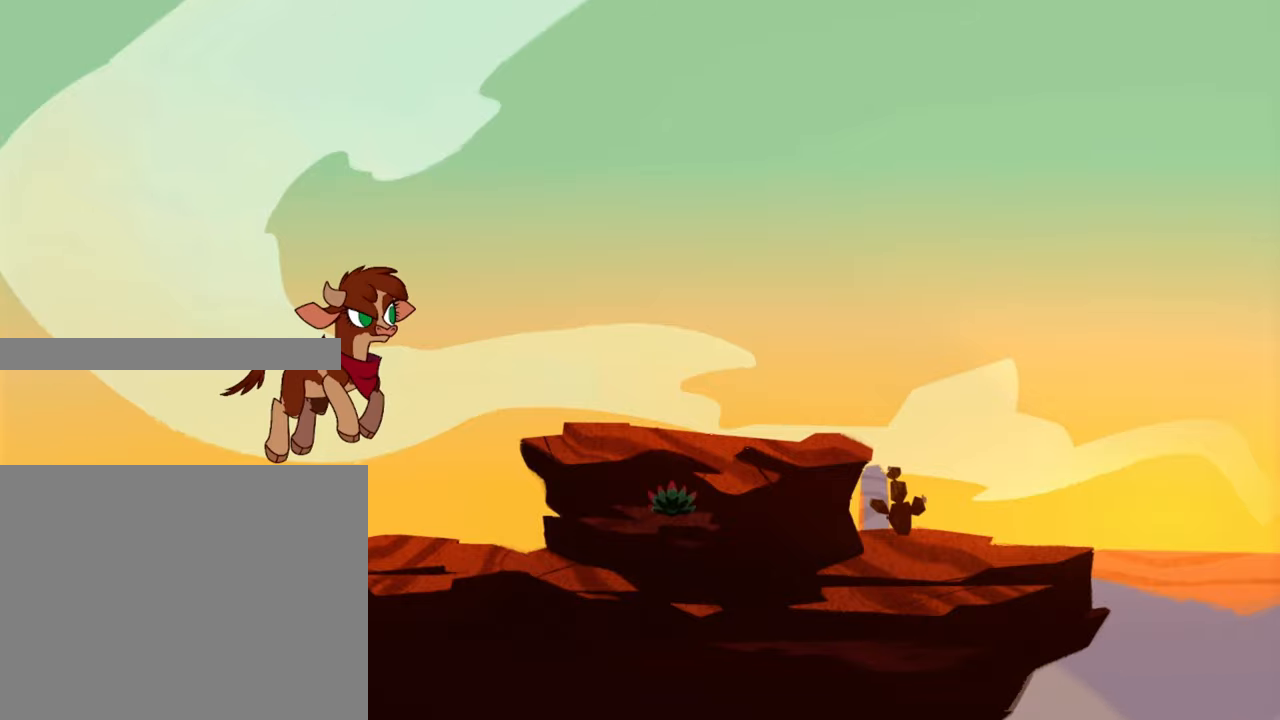
{"dt_ms": 500, "buttons": ["R2"], "left_stick": "up-right", "right_stick": "center", "events": []}
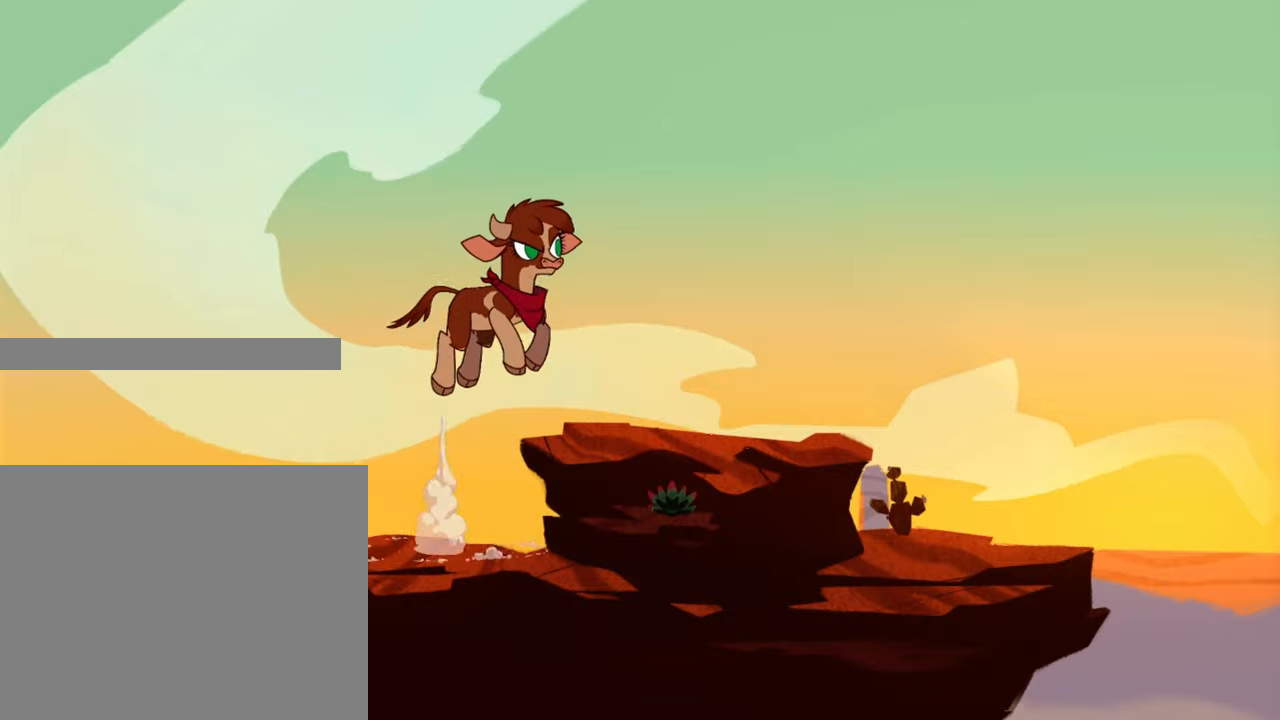
{"dt_ms": 1000, "buttons": ["R2"], "left_stick": "center", "right_stick": "center"}
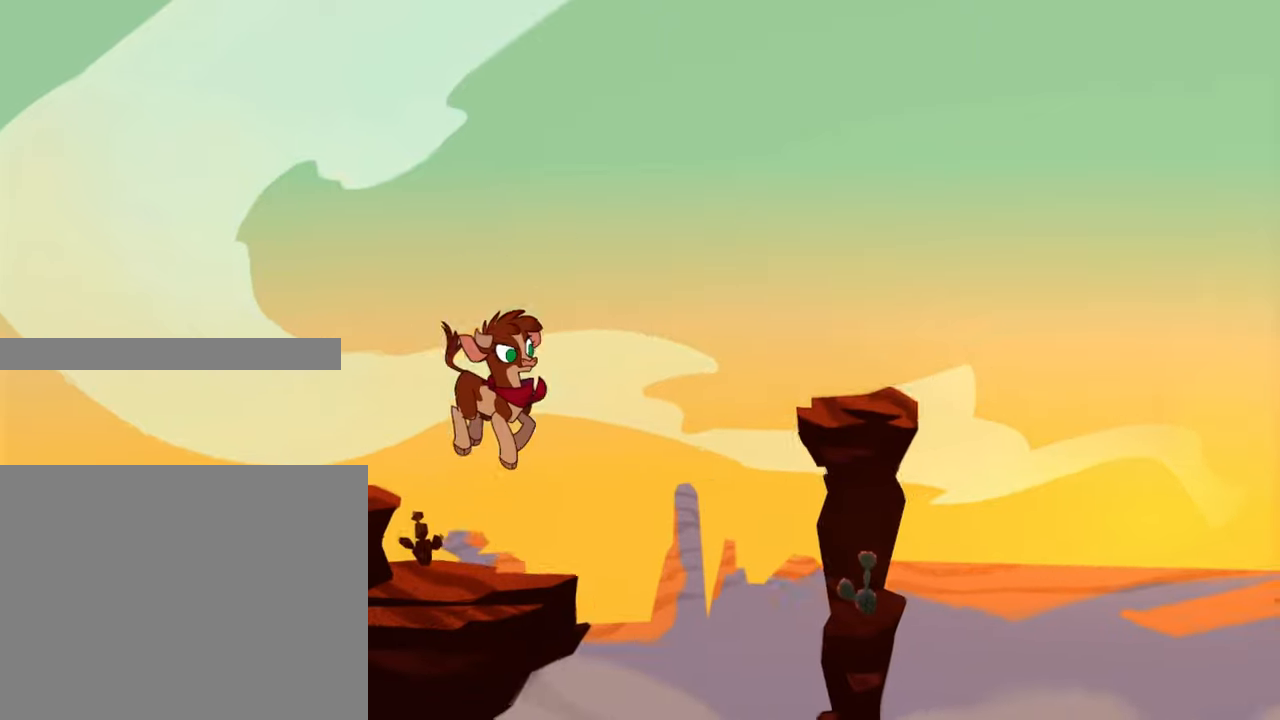
{"dt_ms": 500, "buttons": ["R2"], "left_stick": "center", "right_stick": "center", "events": []}
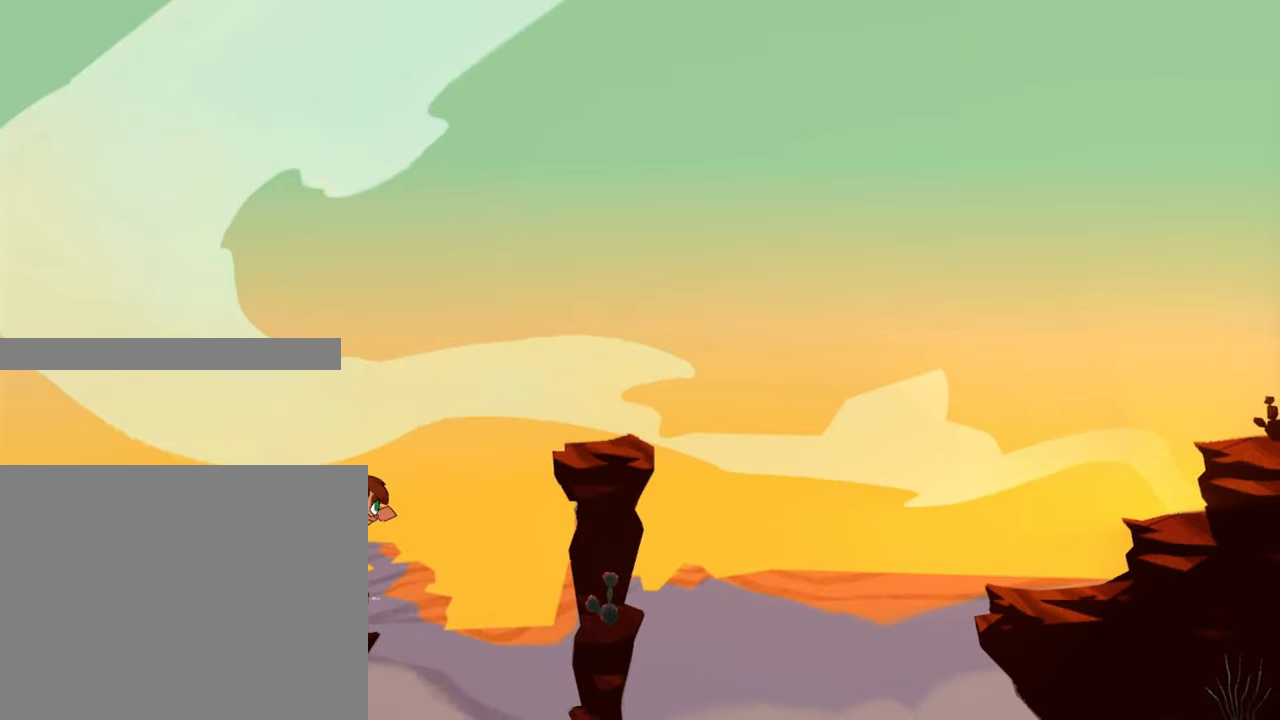
{"dt_ms": 500, "buttons": ["R2"], "left_stick": "down-left", "right_stick": "center", "events": [[116, "left_stick", "down-left"]]}
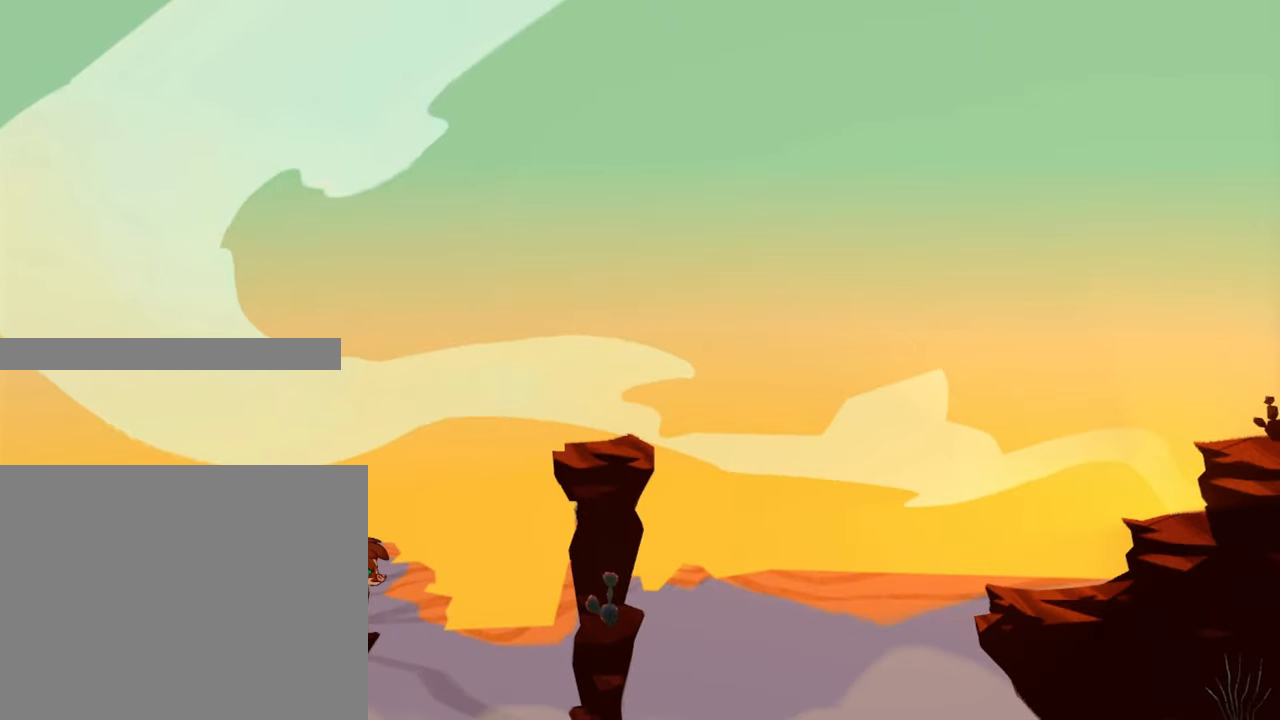
{"dt_ms": 500, "buttons": ["R2"], "left_stick": "center", "right_stick": "center", "events": [[266, "left_stick", "center"]]}
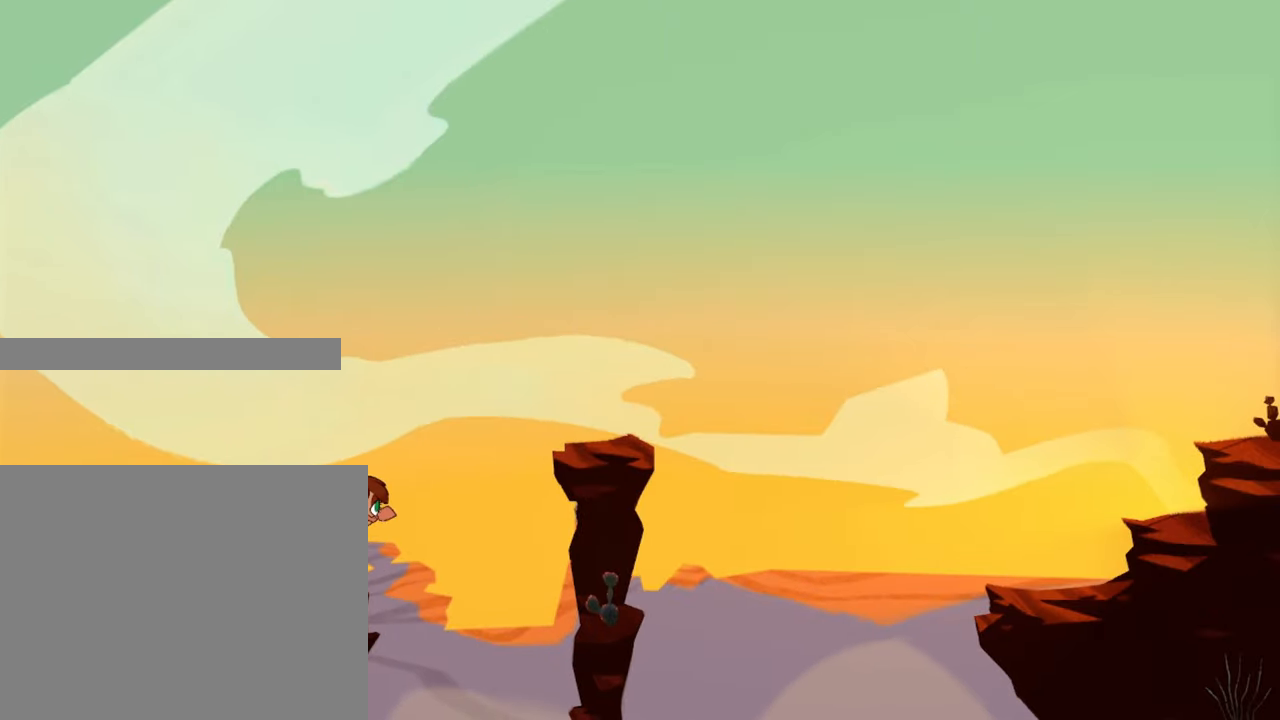
{"dt_ms": 500, "buttons": ["R2"], "left_stick": "left", "right_stick": "center", "events": [[83, "left_stick", "left"]]}
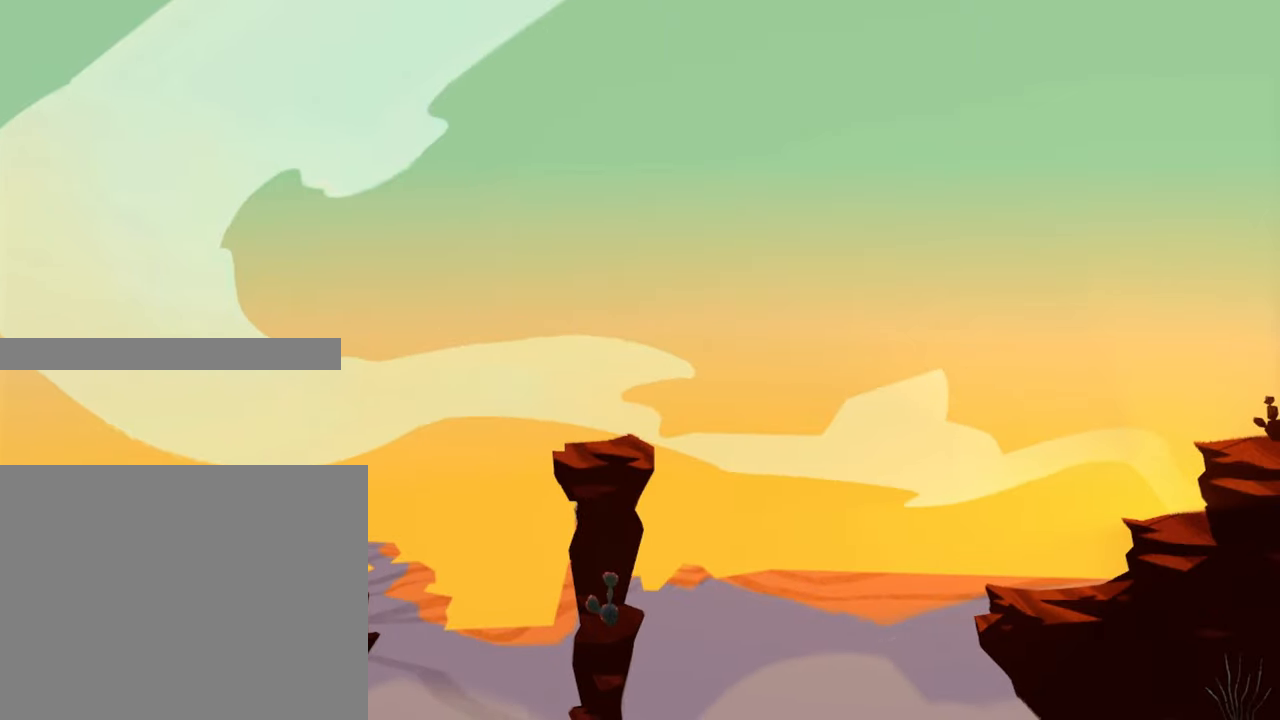
{"dt_ms": 500, "buttons": ["R2"], "left_stick": "center", "right_stick": "center", "events": [[300, "left_stick", "center"]]}
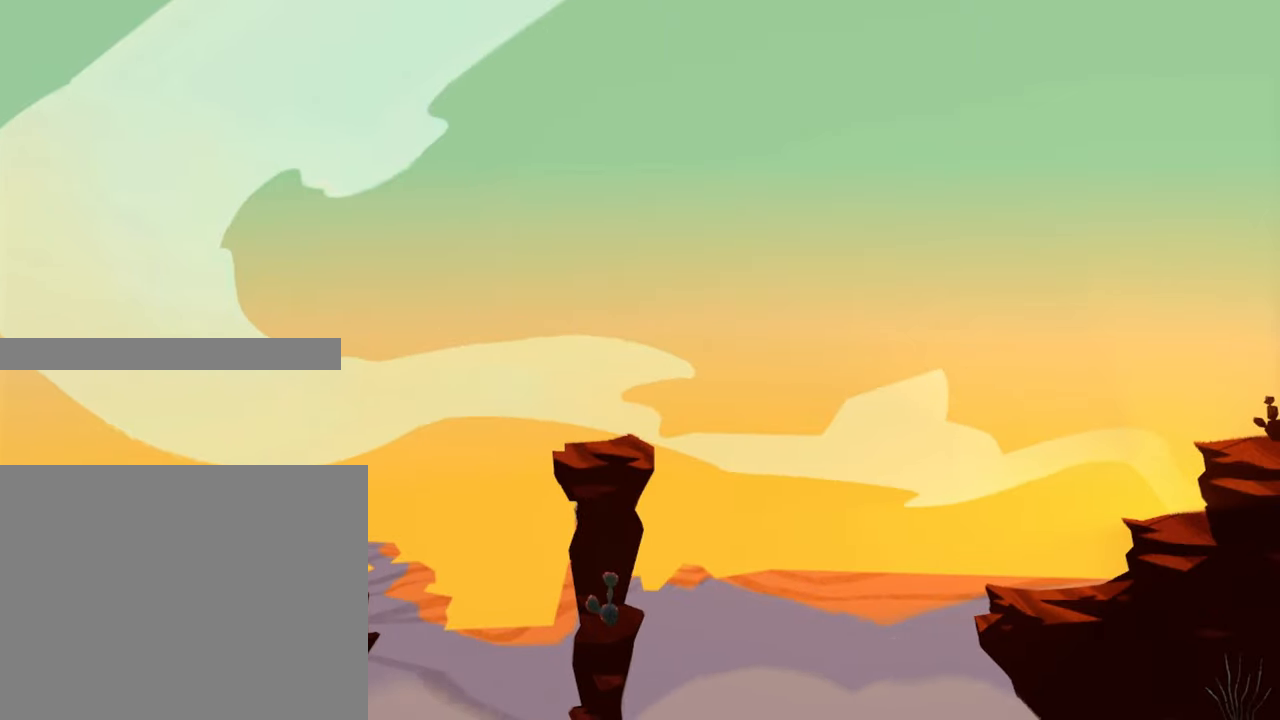
{"dt_ms": 500, "buttons": ["R2"], "left_stick": "up-right", "right_stick": "center", "events": [[33, "left_stick", "up-right"]]}
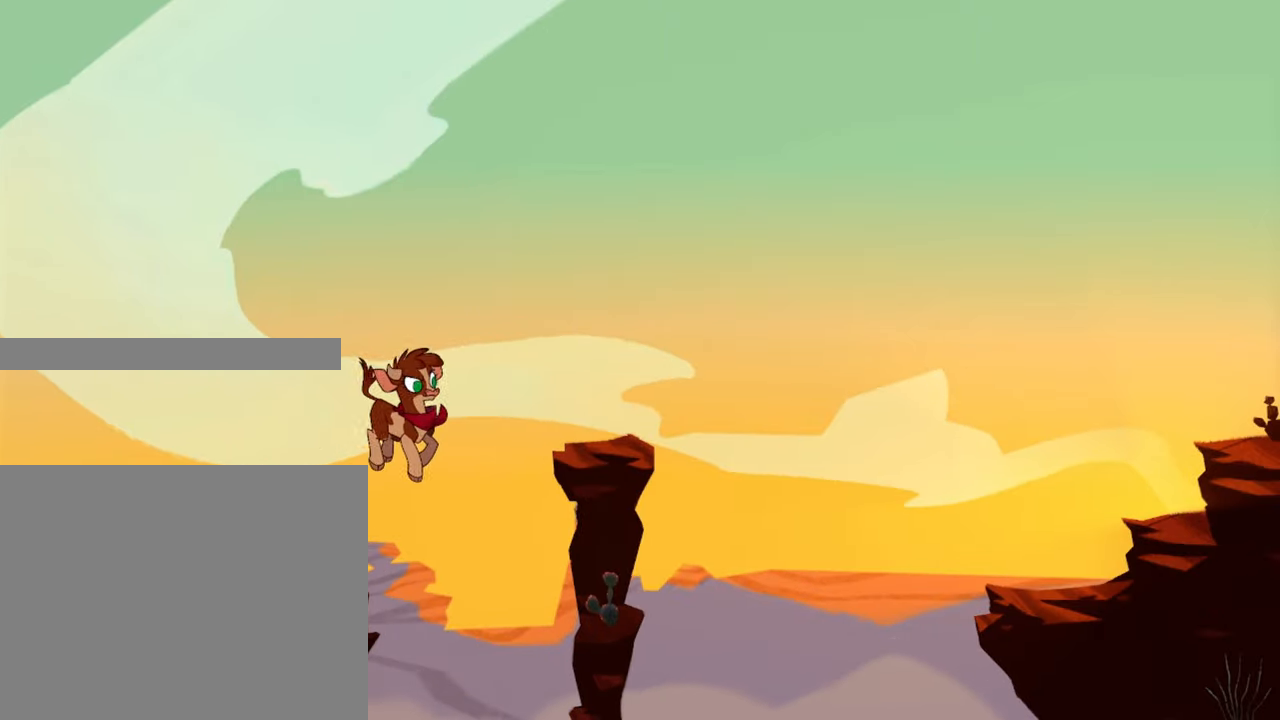
{"dt_ms": 500, "buttons": ["R2"], "left_stick": "center", "right_stick": "center", "events": [[66, "left_stick", "center"], [133, "left_stick", "left"], [283, "left_stick", "center"]]}
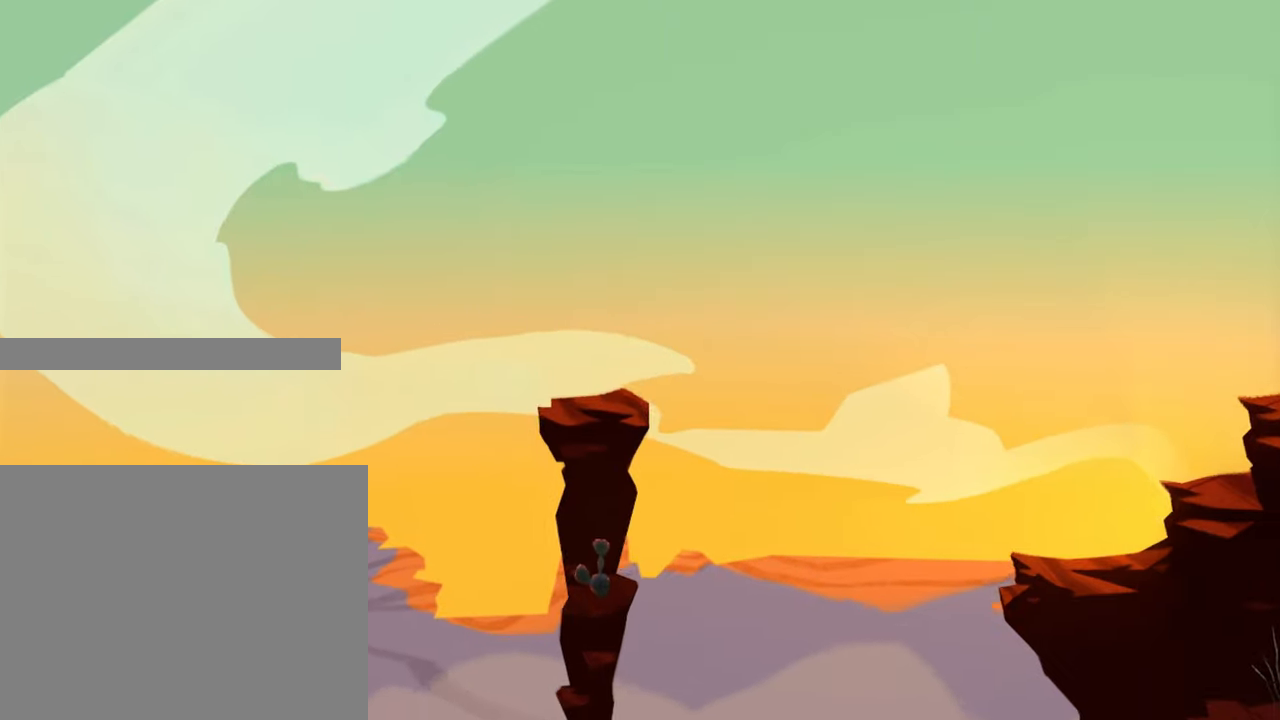
{"dt_ms": 500, "buttons": ["R2"], "left_stick": "center", "right_stick": "center", "events": []}
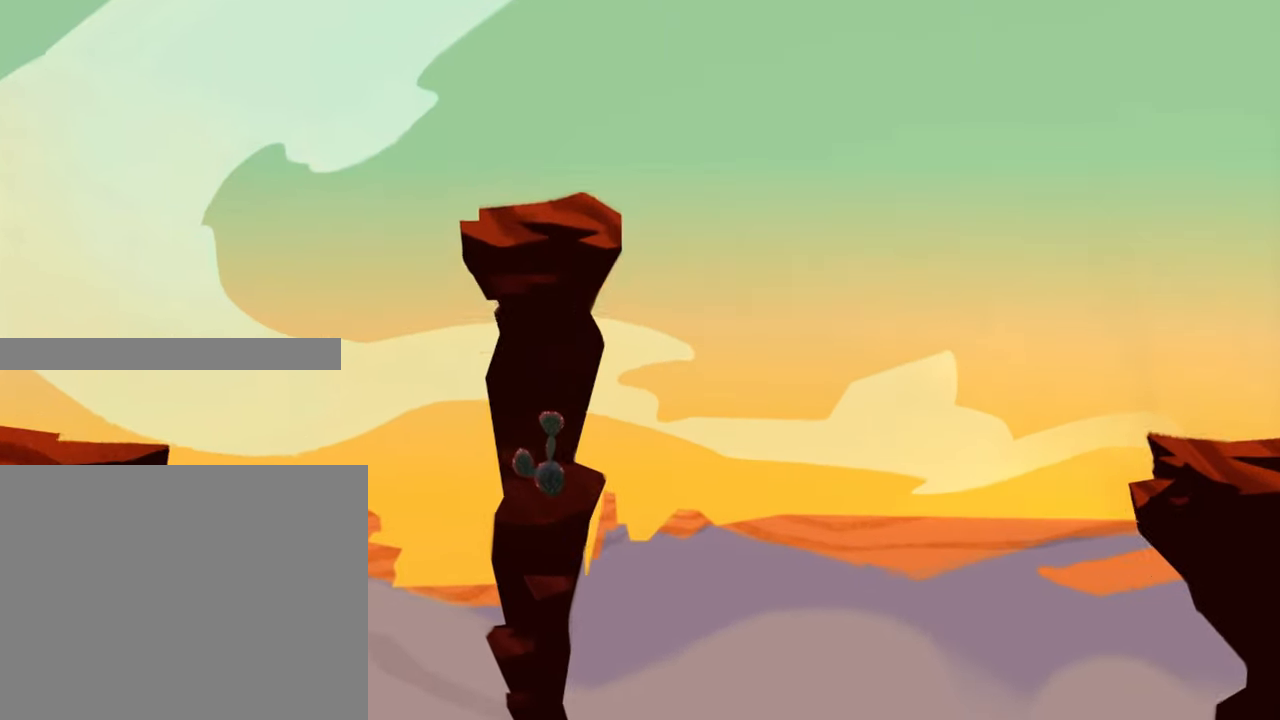
{"dt_ms": 500, "buttons": ["R2"], "left_stick": "center", "right_stick": "center", "events": []}
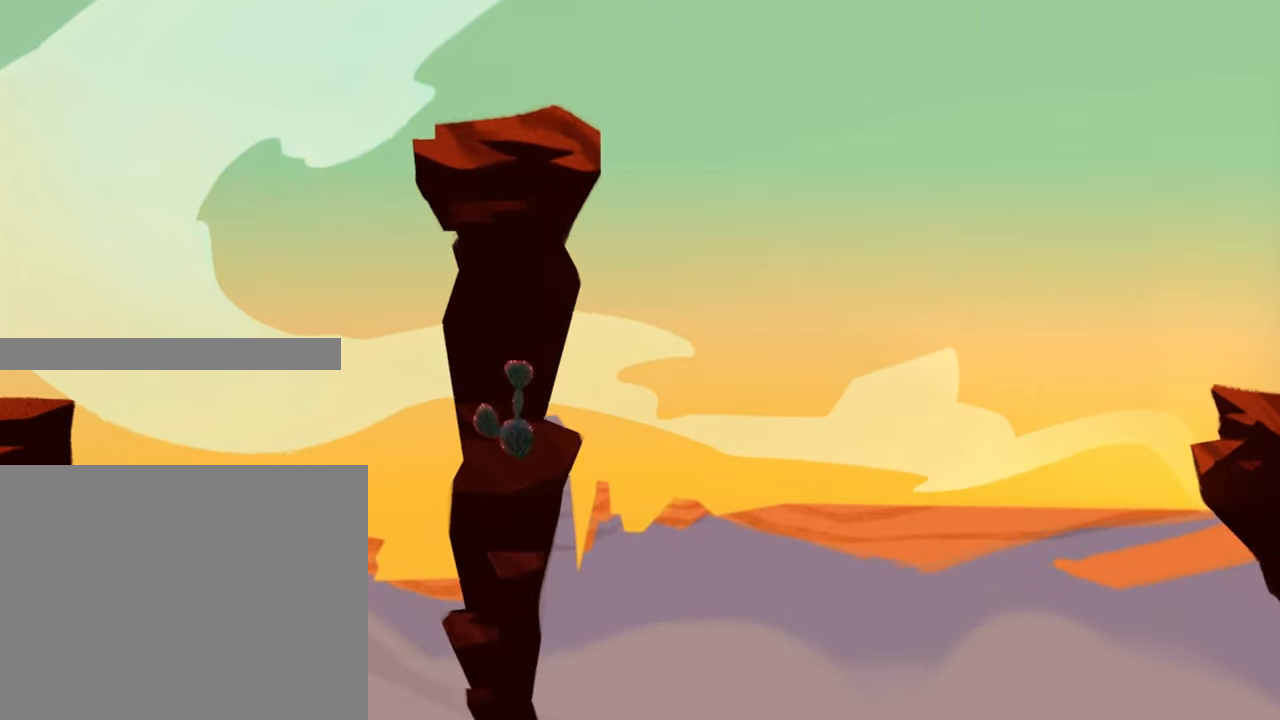
{"dt_ms": 500, "buttons": ["R2"], "left_stick": "center", "right_stick": "center", "events": [[33, "left_stick", "right"], [167, "left_stick", "center"], [350, "left_stick", "right"], [433, "left_stick", "center"]]}
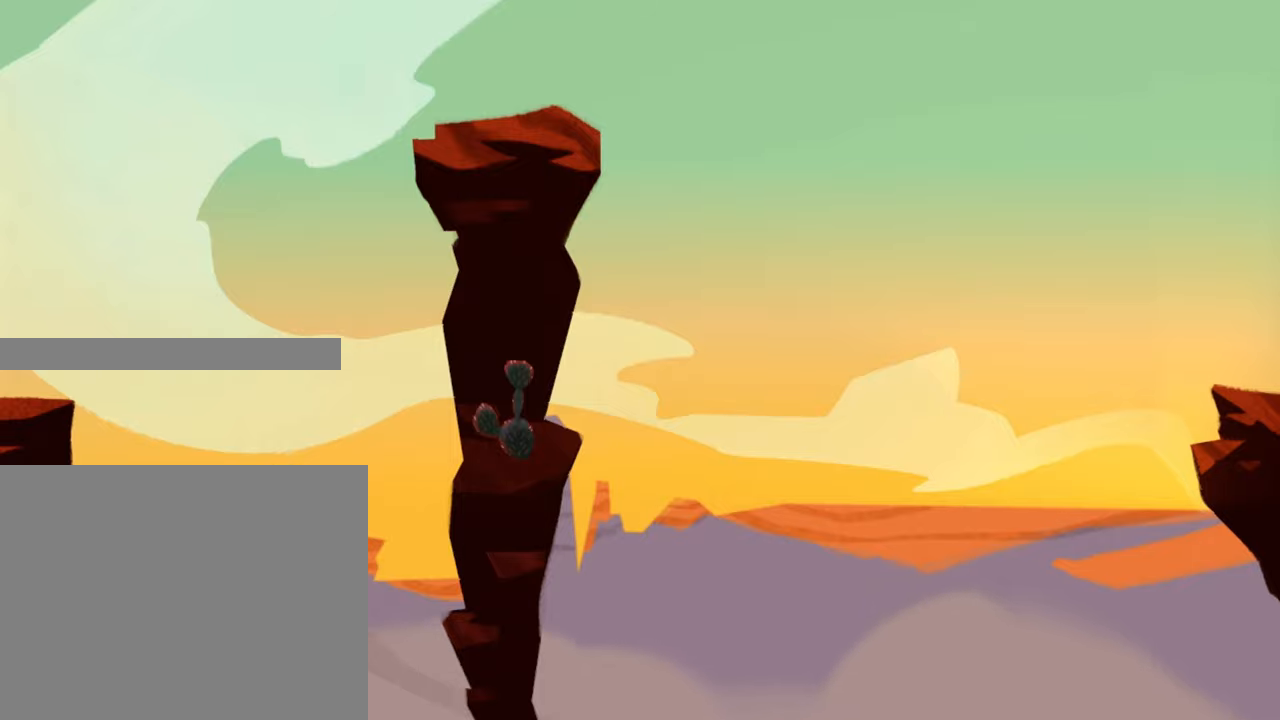
{"dt_ms": 500, "buttons": ["R2"], "left_stick": "center", "right_stick": "center", "events": [[83, "left_stick", "right"], [200, "left_stick", "center"], [333, "left_stick", "right"], [433, "left_stick", "center"]]}
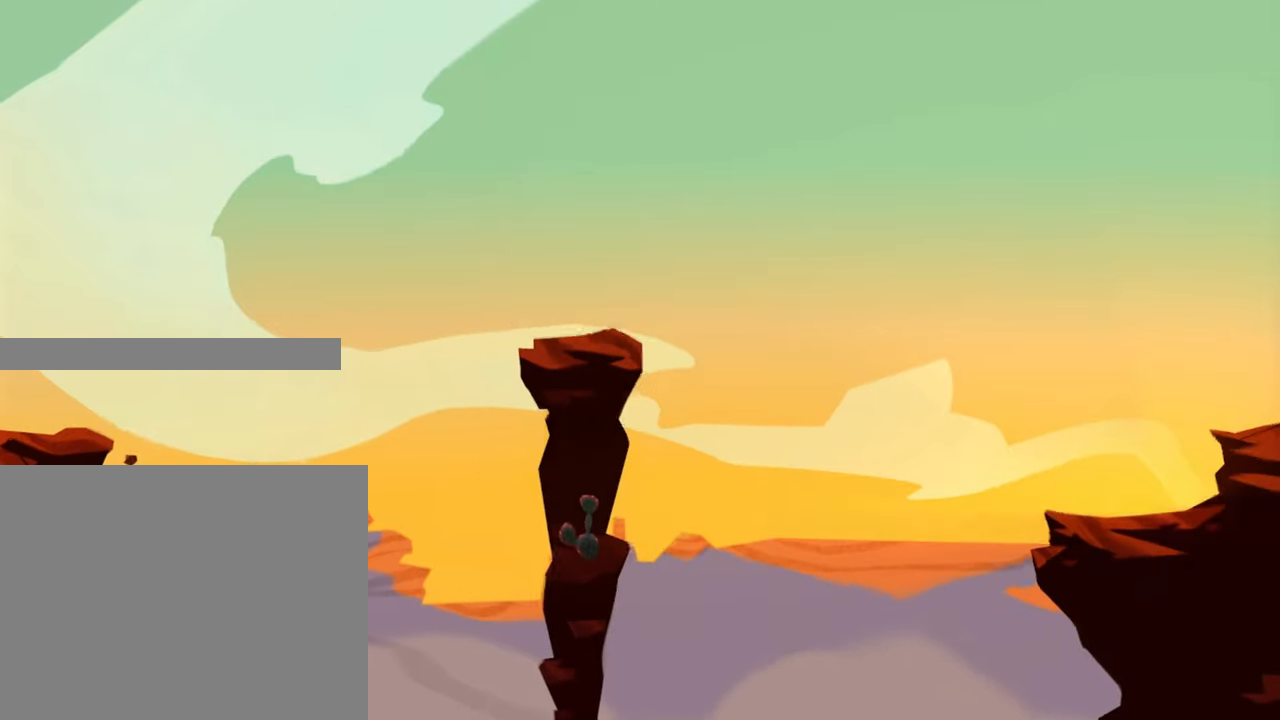
{"dt_ms": 500, "buttons": ["R2"], "left_stick": "center", "right_stick": "center", "events": []}
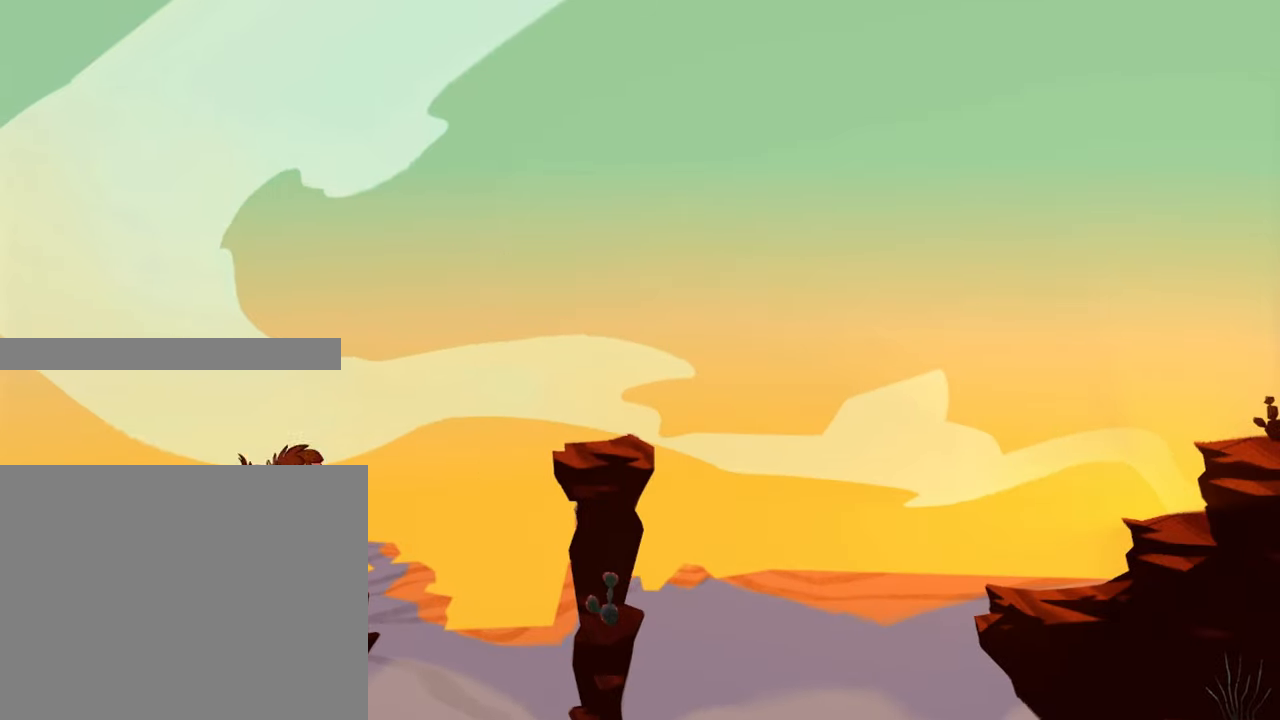
{"dt_ms": 500, "buttons": ["R2"], "left_stick": "center", "right_stick": "center", "events": []}
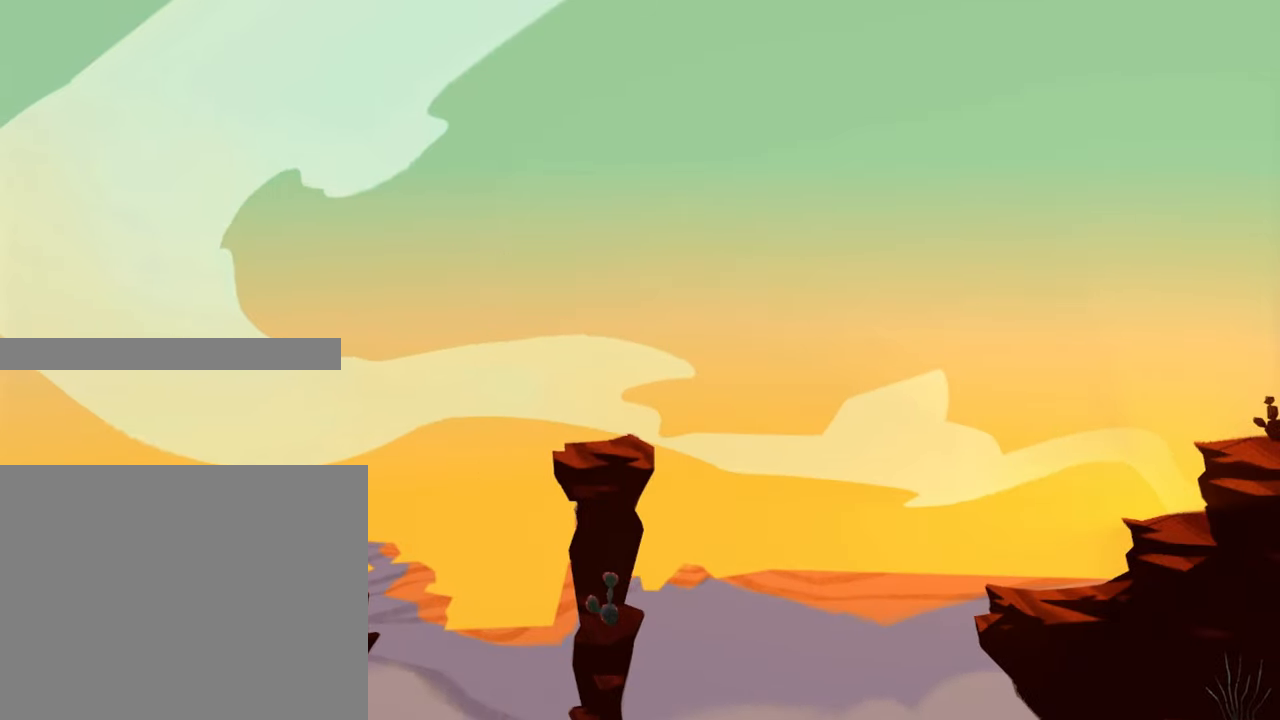
{"dt_ms": 500, "buttons": ["R2"], "left_stick": "right", "right_stick": "center", "events": [[233, "left_stick", "right"]]}
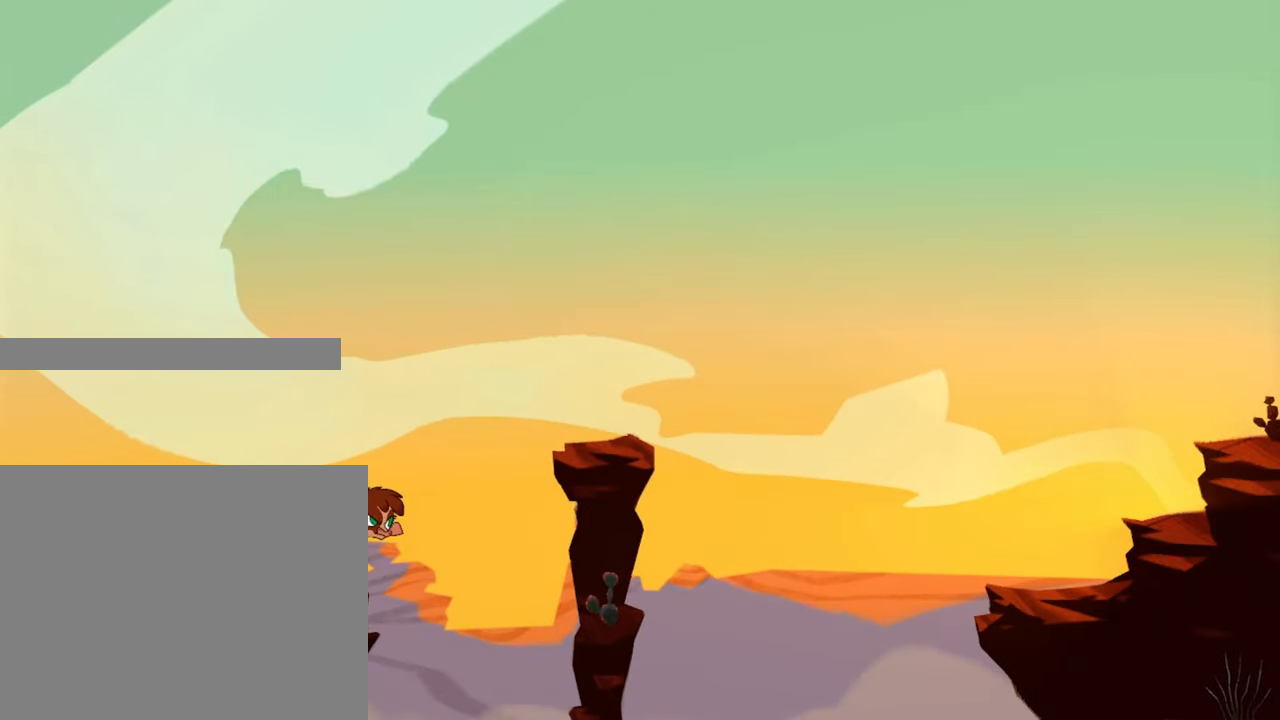
{"dt_ms": 500, "buttons": ["R2"], "left_stick": "up-right", "right_stick": "center", "events": [[283, "left_stick", "up-right"]]}
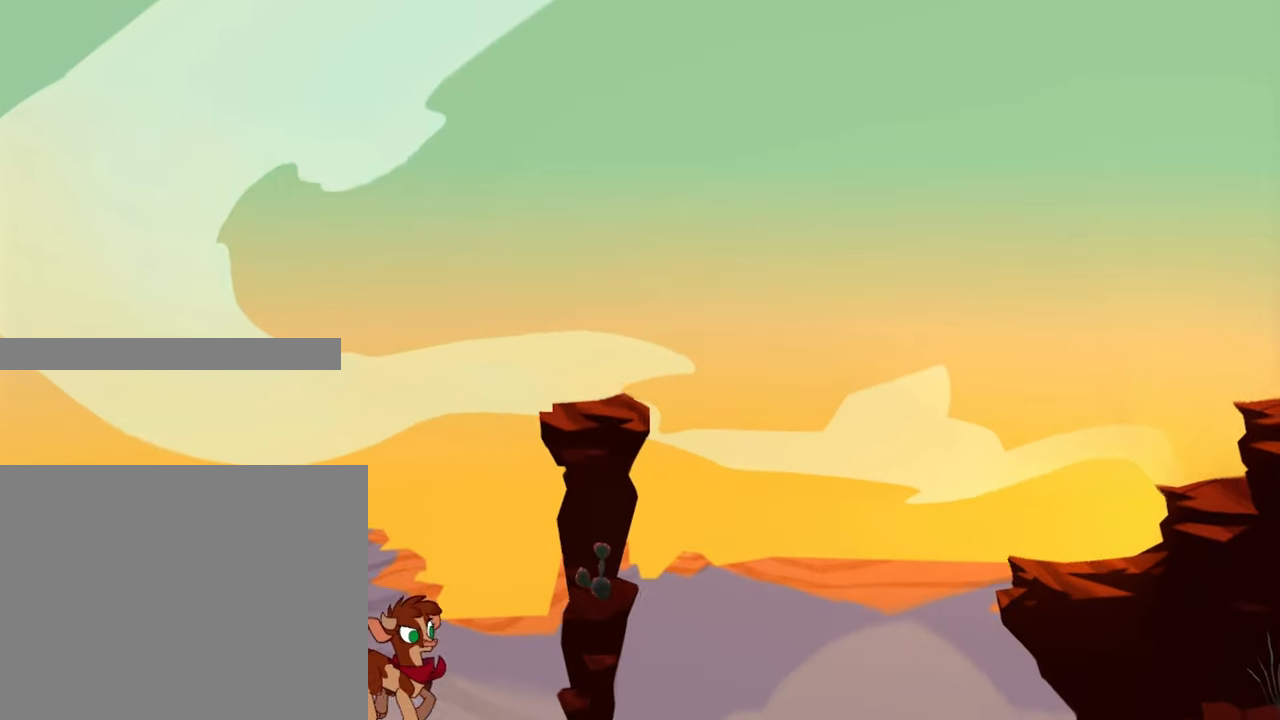
{"dt_ms": 500, "buttons": ["R2"], "left_stick": "center", "right_stick": "center", "events": [[250, "left_stick", "center"]]}
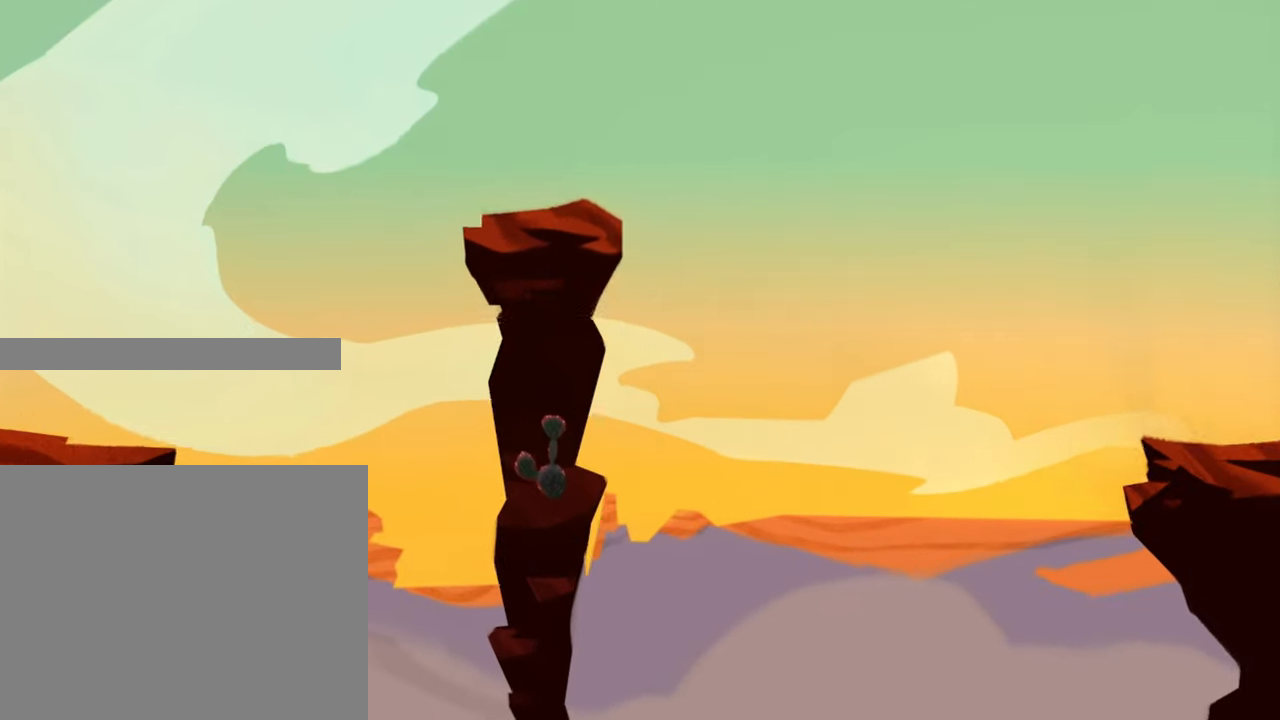
{"dt_ms": 500, "buttons": ["R2"], "left_stick": "center", "right_stick": "center", "events": []}
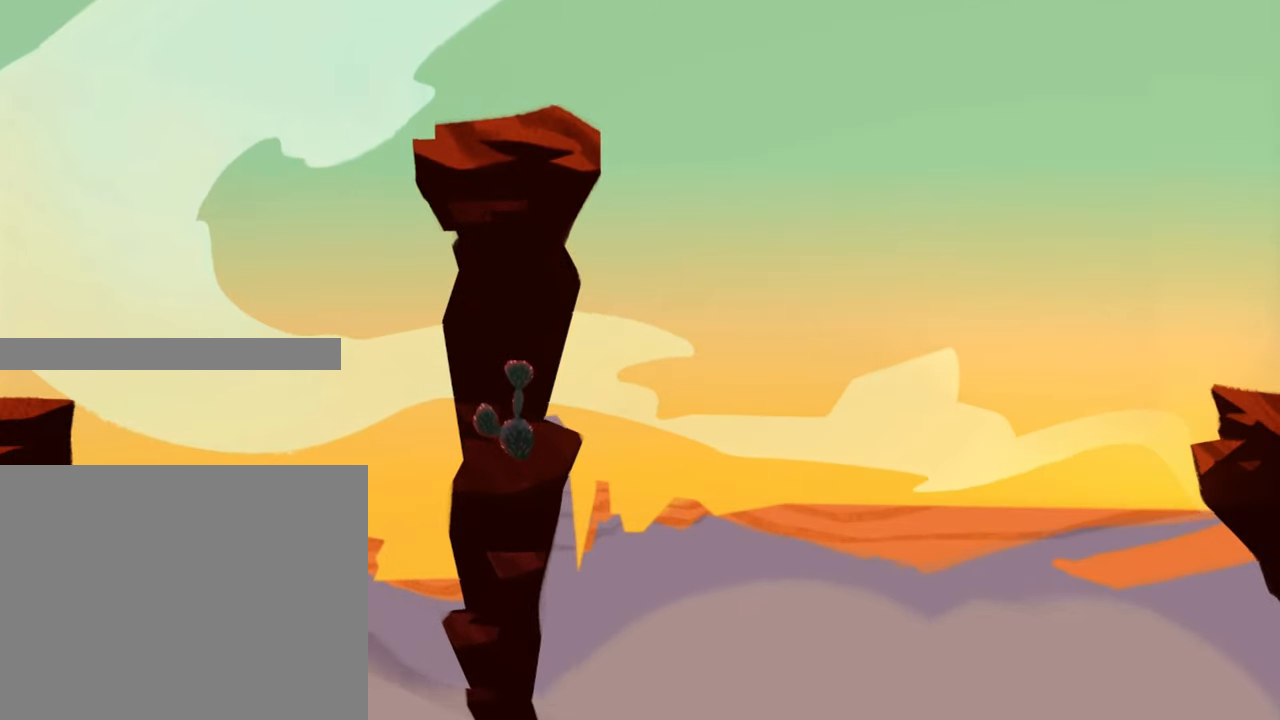
{"dt_ms": 500, "buttons": ["R2"], "left_stick": "center", "right_stick": "center", "events": []}
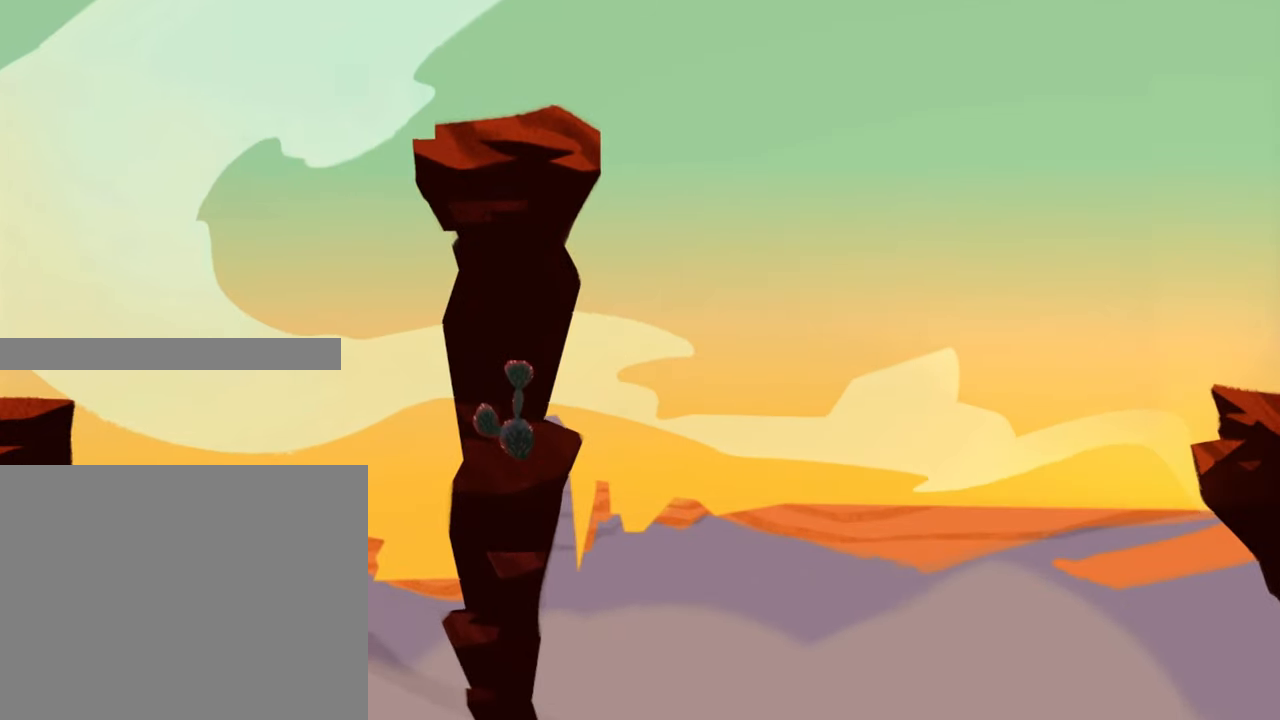
{"dt_ms": 500, "buttons": ["R2"], "left_stick": "center", "right_stick": "center", "events": [[417, "R1", "down"], [467, "R1", "up"]]}
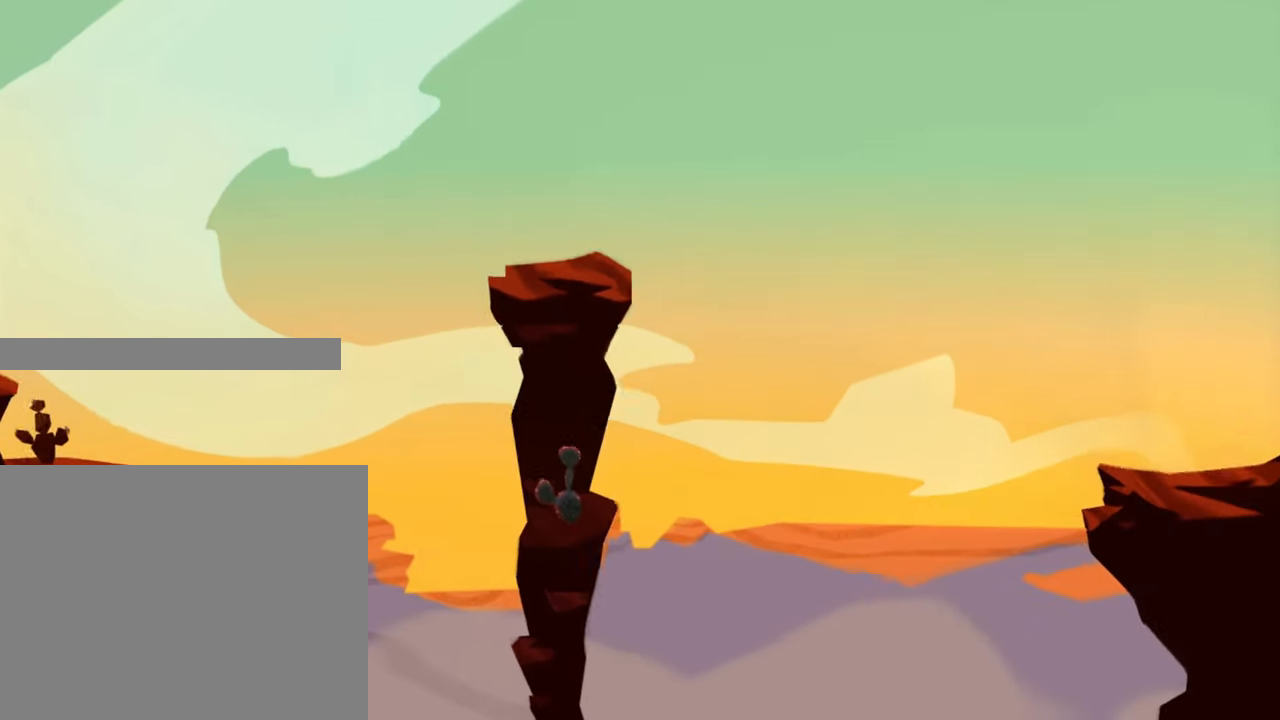
{"dt_ms": 500, "buttons": ["R2"], "left_stick": "center", "right_stick": "center", "events": []}
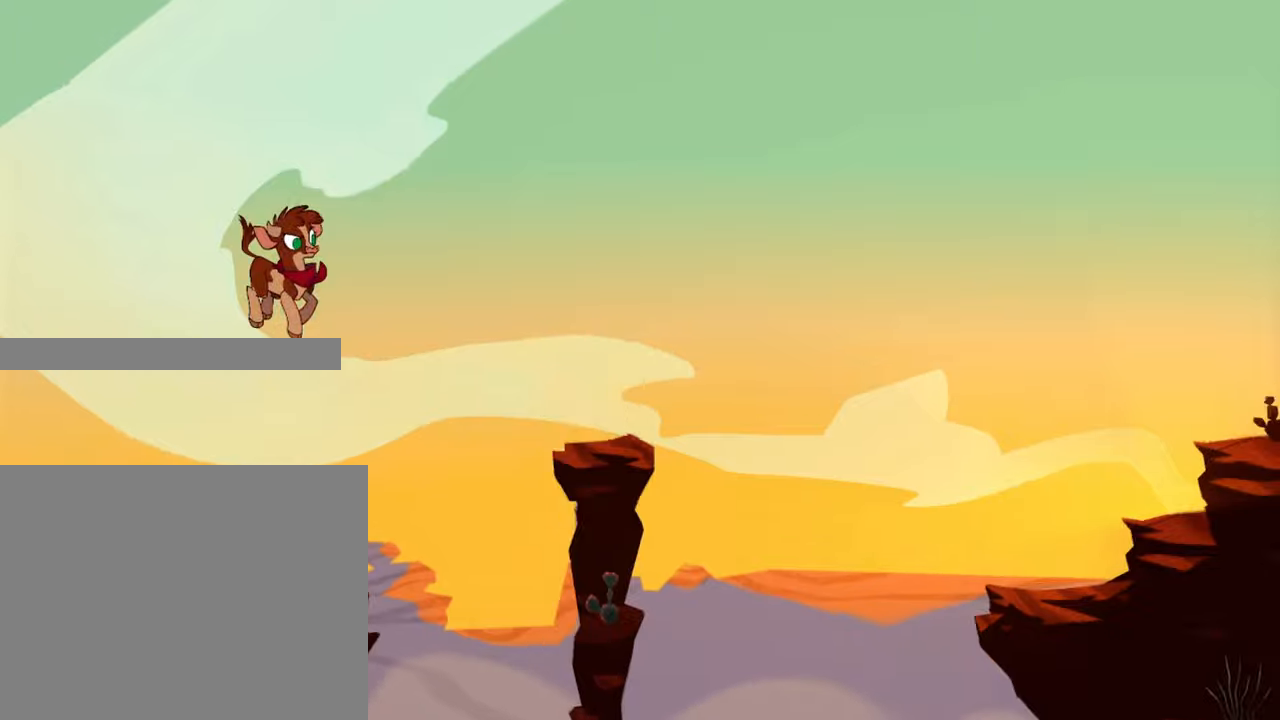
{"dt_ms": 500, "buttons": ["R2"], "left_stick": "center", "right_stick": "center", "events": []}
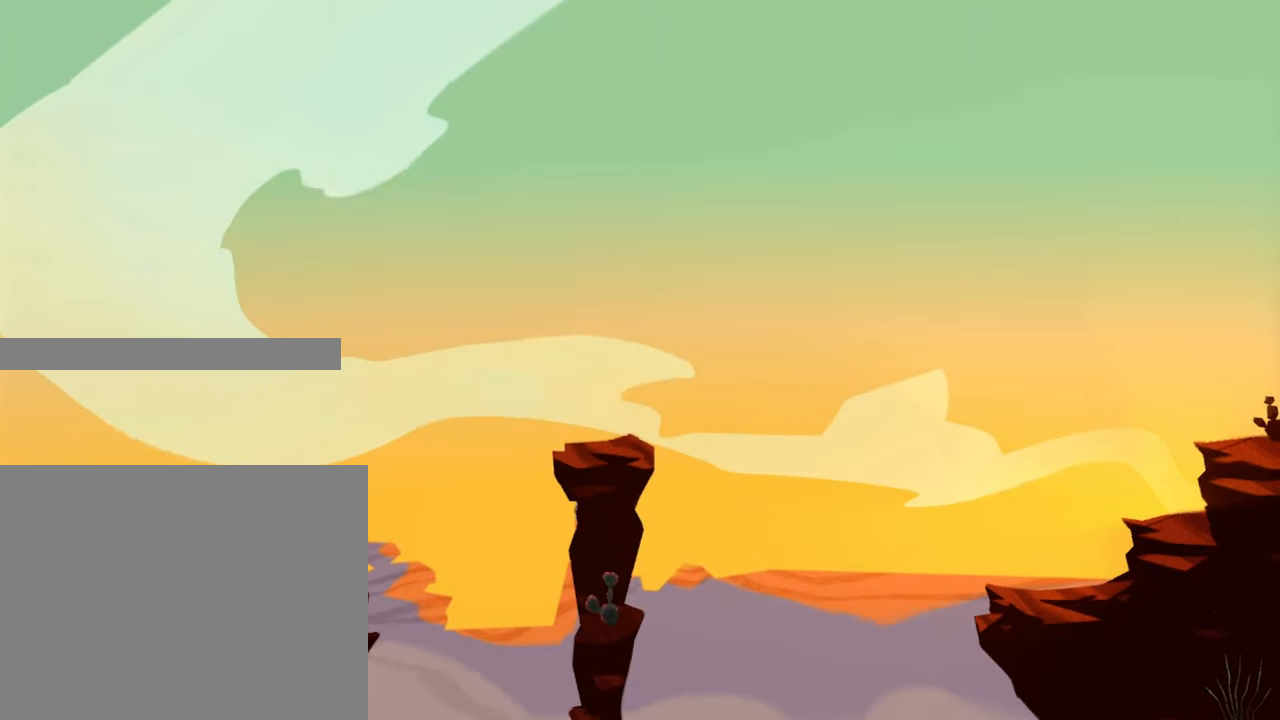
{"dt_ms": 500, "buttons": ["R2"], "left_stick": "center", "right_stick": "center", "events": []}